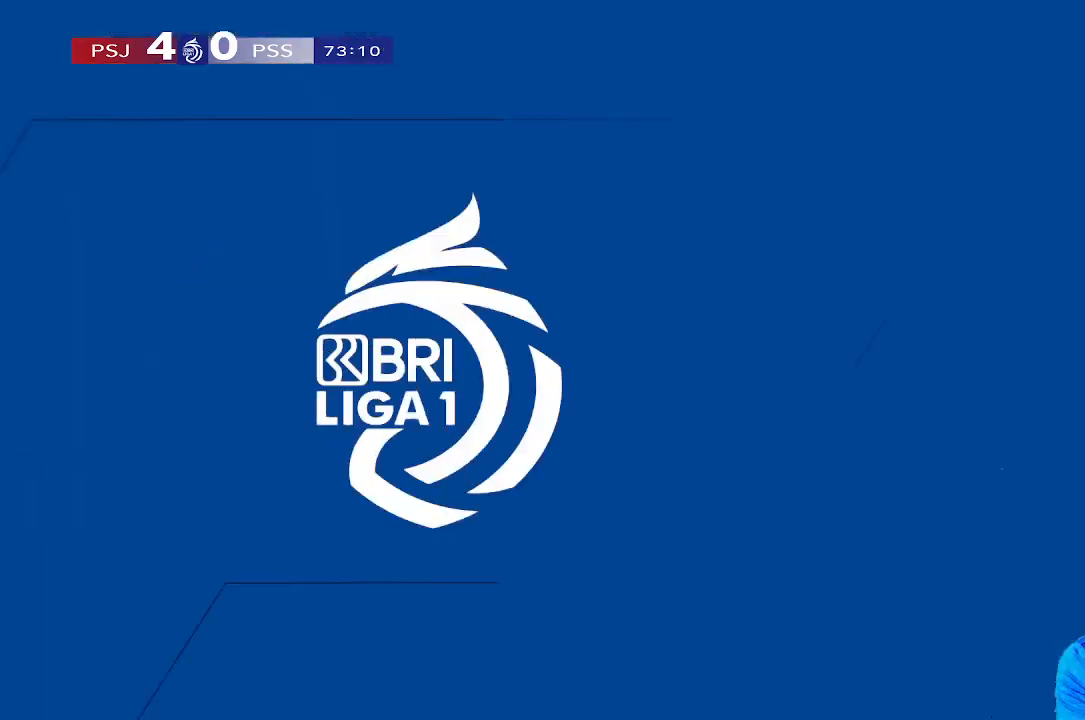
Gameplay with a controller (Xbox layout); each line is a JSON object with the inputs held at the frame after it. "events" lists button and stick changes between this image and that frame as [ms after this image, input, new state], when the widget could be followed in between. Not read: L3 R3.
{"buttons": [], "left_stick": "center", "right_stick": "center", "events": []}
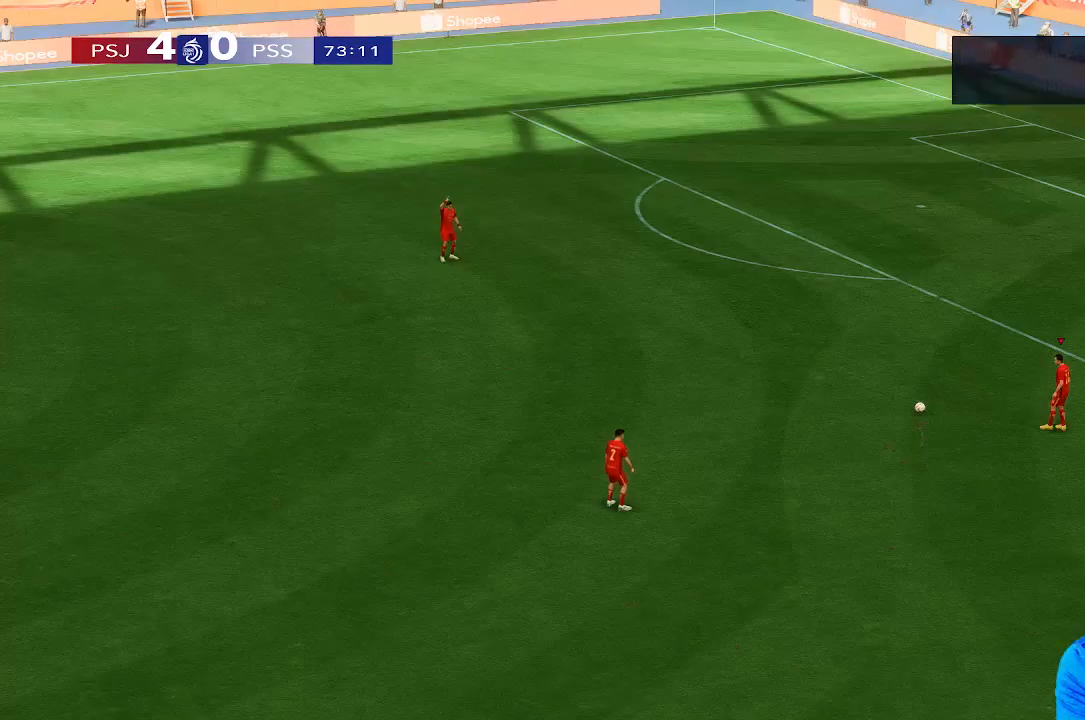
{"buttons": [], "left_stick": "center", "right_stick": "center", "events": []}
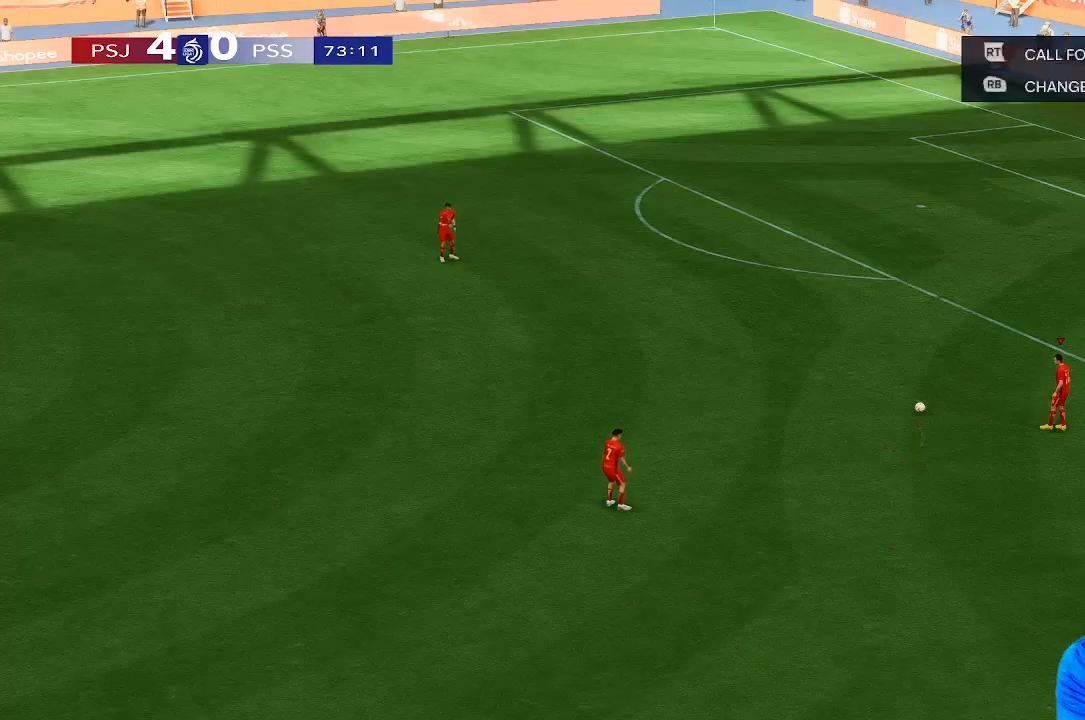
{"buttons": [], "left_stick": "down", "right_stick": "center", "events": [[167, "left_stick", "down"]]}
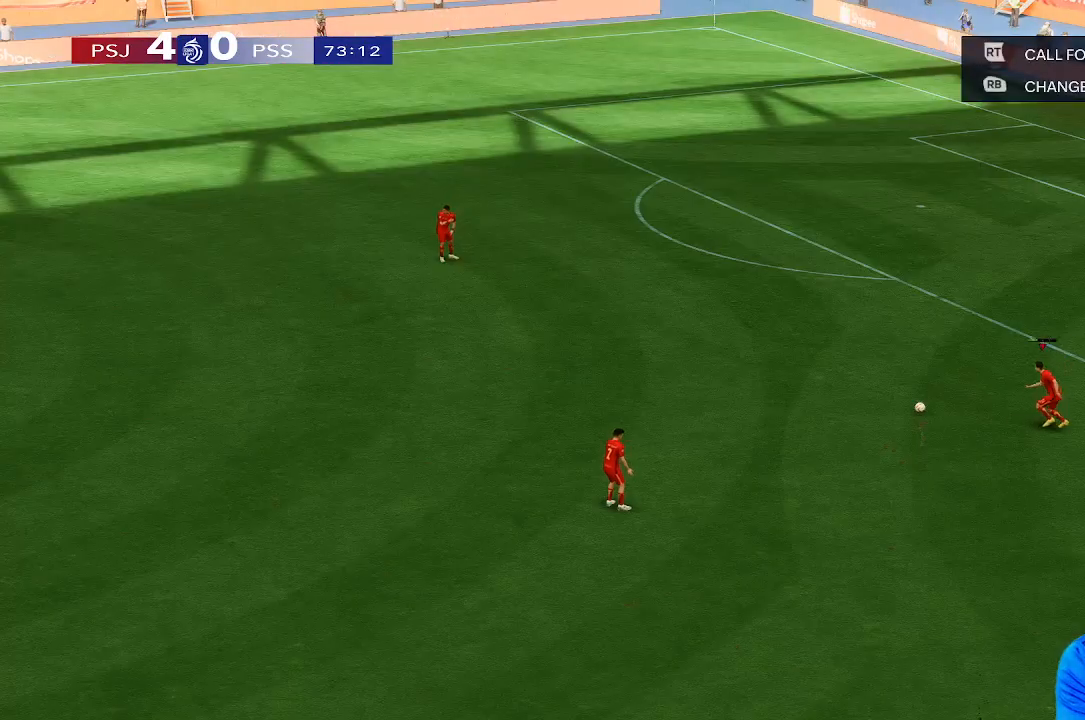
{"buttons": [], "left_stick": "down", "right_stick": "center", "events": []}
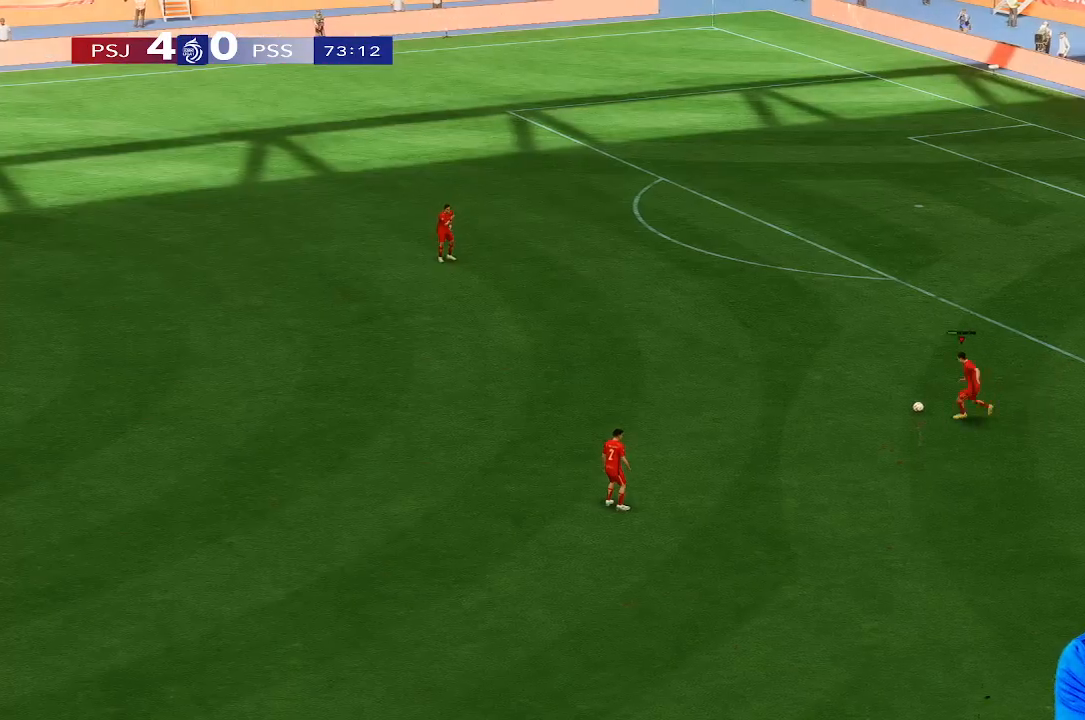
{"buttons": [], "left_stick": "down", "right_stick": "center", "events": []}
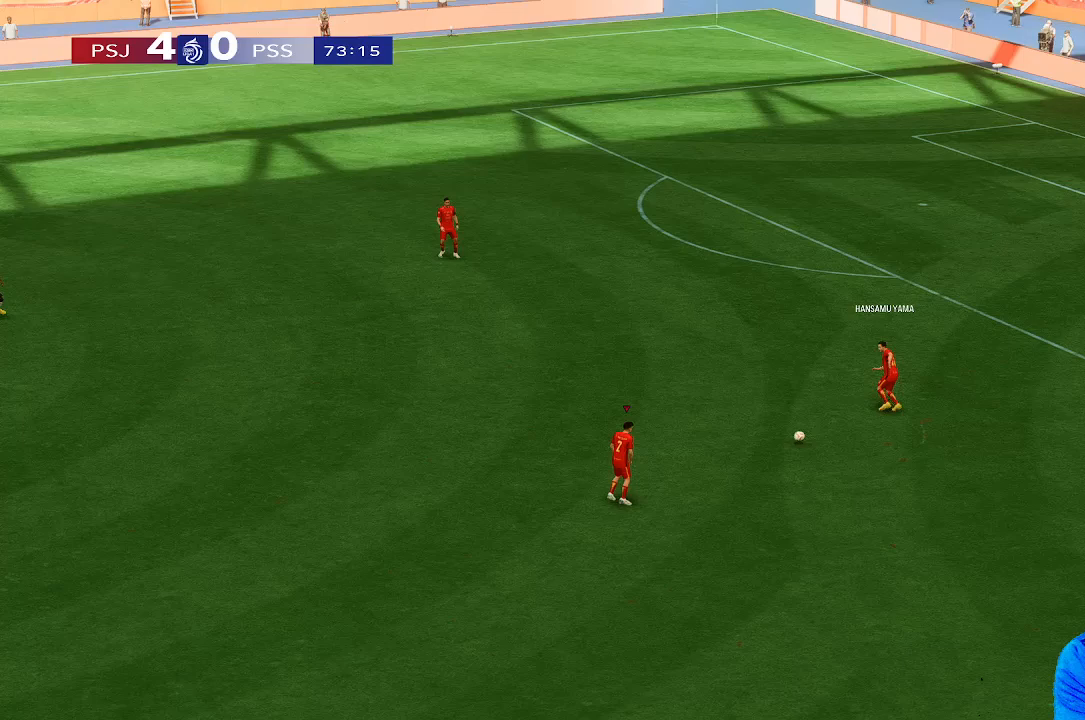
{"buttons": [], "left_stick": "down-left", "right_stick": "center", "events": [[267, "left_stick", "down-left"]]}
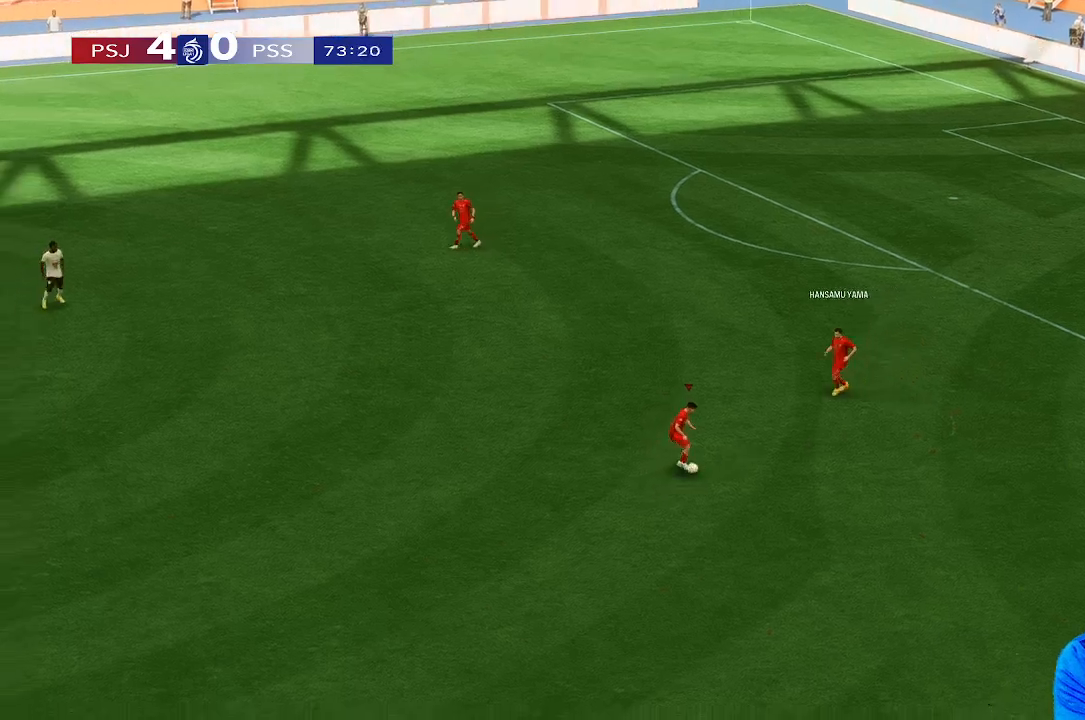
{"buttons": [], "left_stick": "left", "right_stick": "center", "events": [[467, "left_stick", "left"]]}
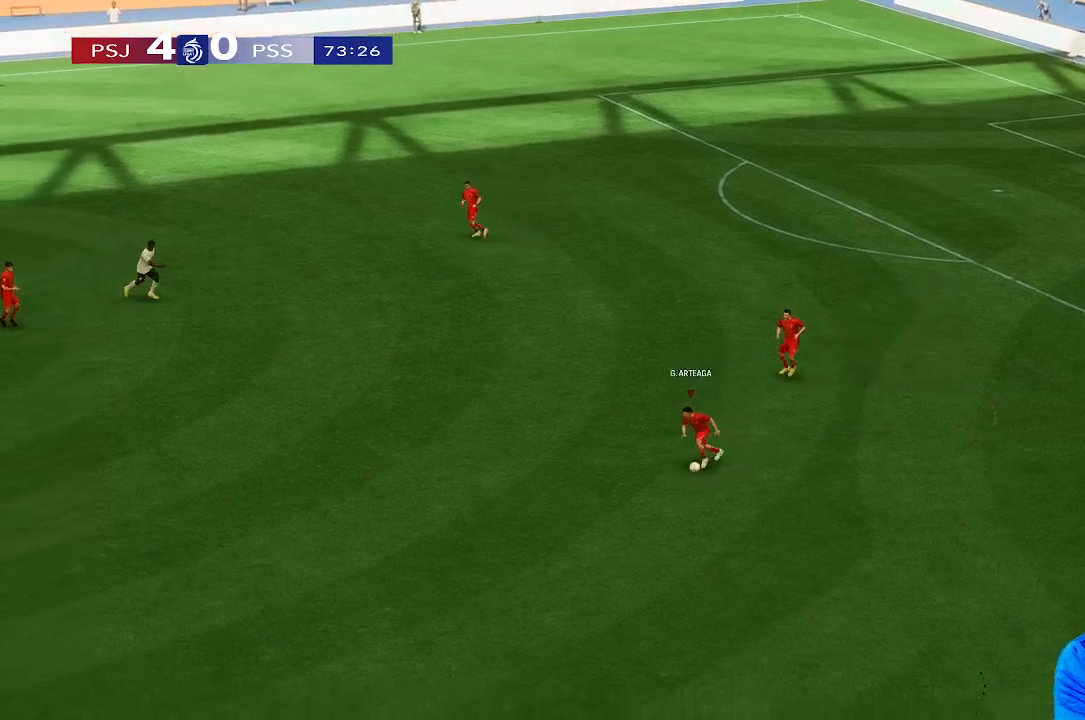
{"buttons": [], "left_stick": "left", "right_stick": "center", "events": []}
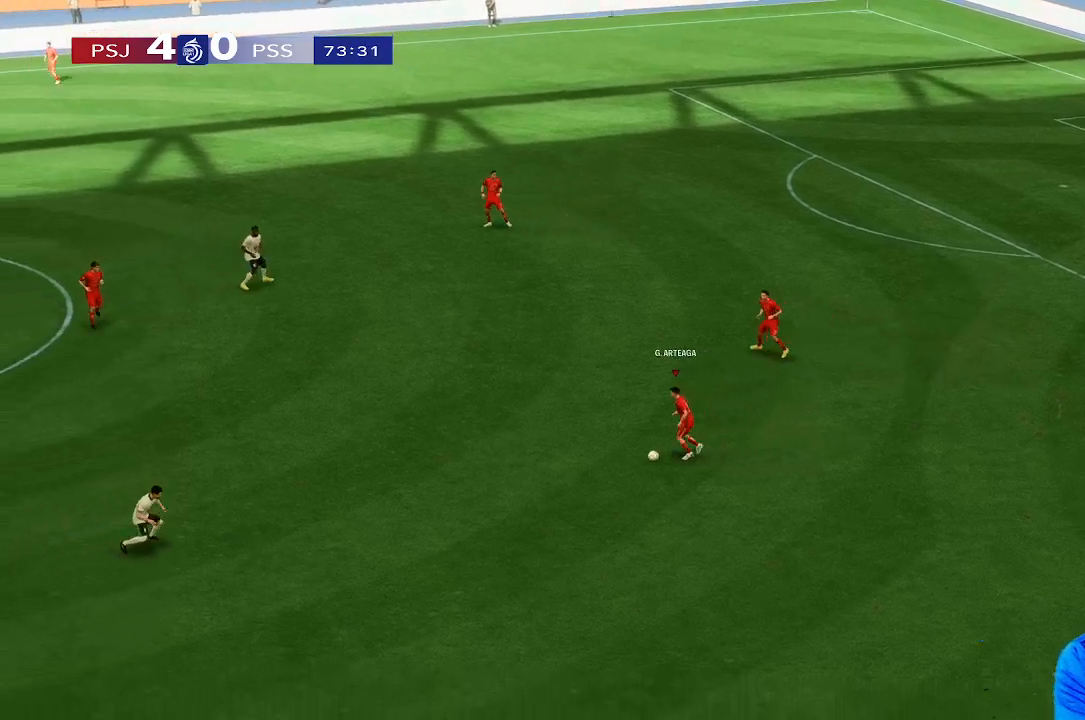
{"buttons": [], "left_stick": "up-left", "right_stick": "center", "events": [[33, "left_stick", "down-left"], [467, "left_stick", "up-left"]]}
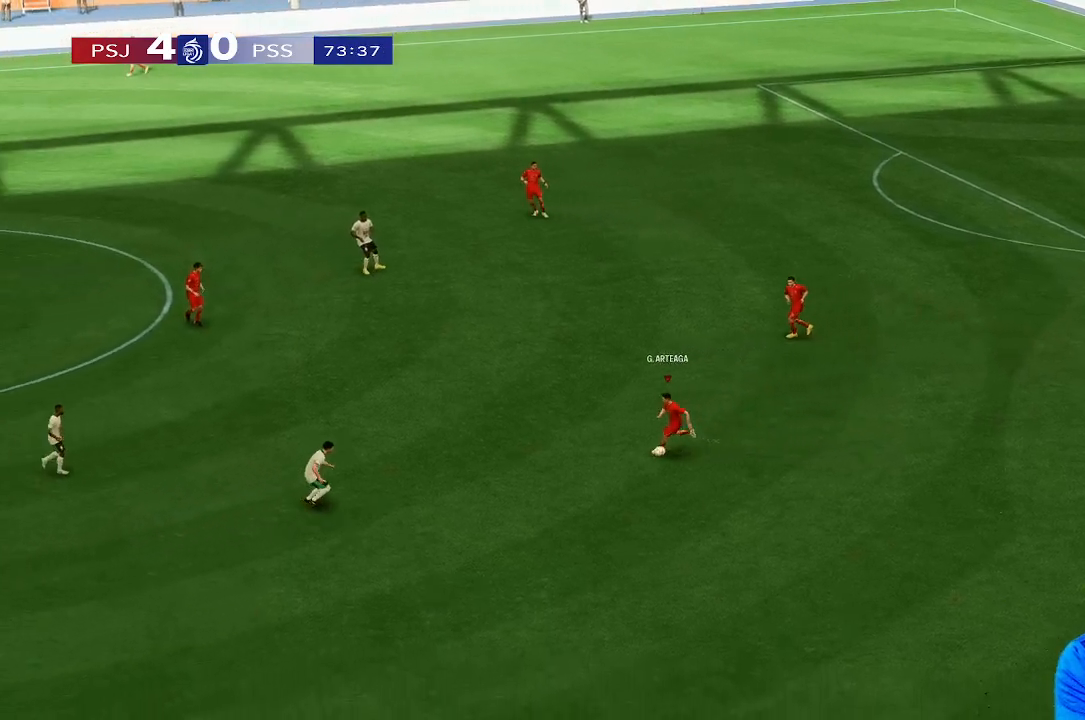
{"buttons": [], "left_stick": "up-left", "right_stick": "center", "events": []}
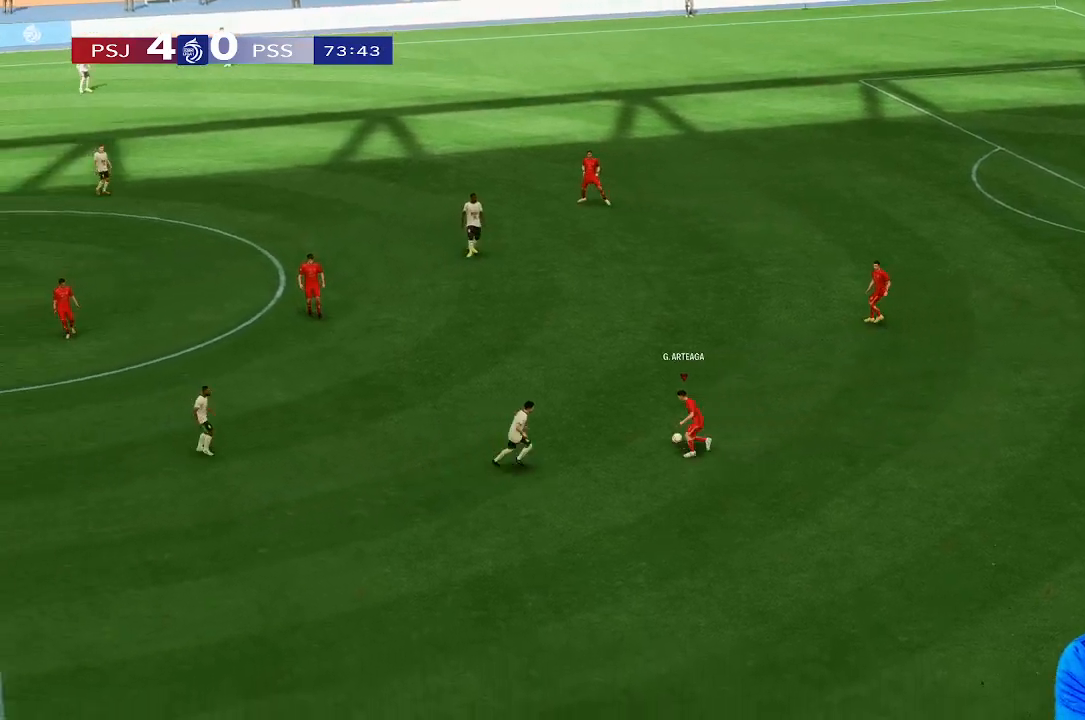
{"buttons": [], "left_stick": "left", "right_stick": "center", "events": [[267, "left_stick", "up"], [400, "left_stick", "up-left"], [500, "left_stick", "left"]]}
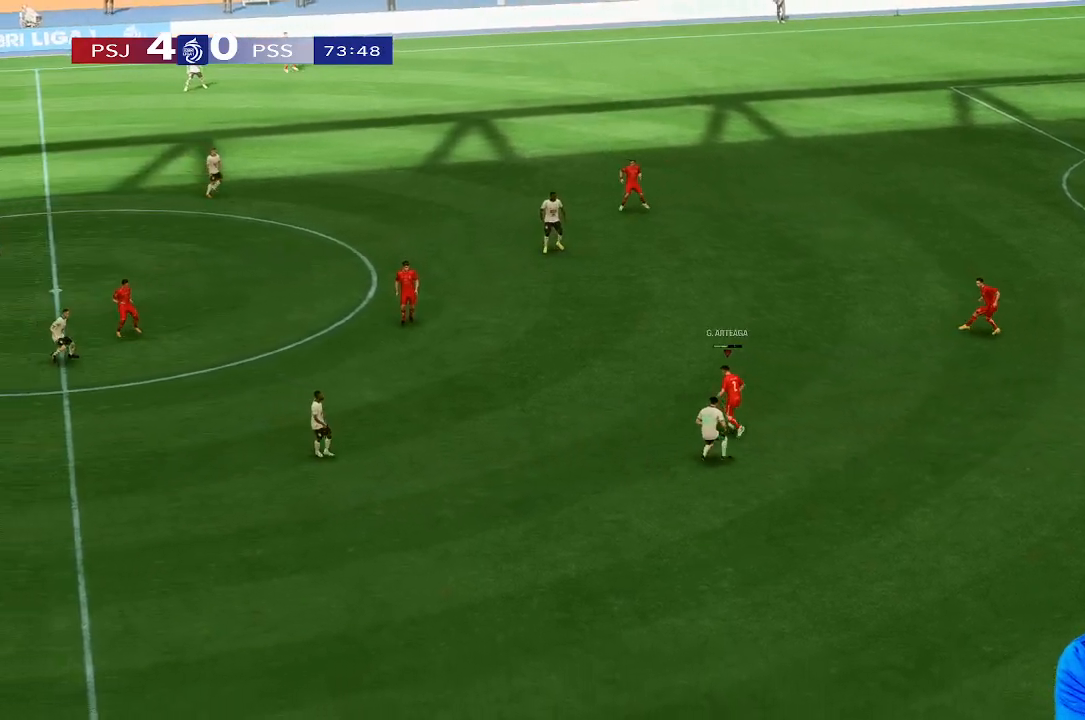
{"buttons": [], "left_stick": "left", "right_stick": "center", "events": []}
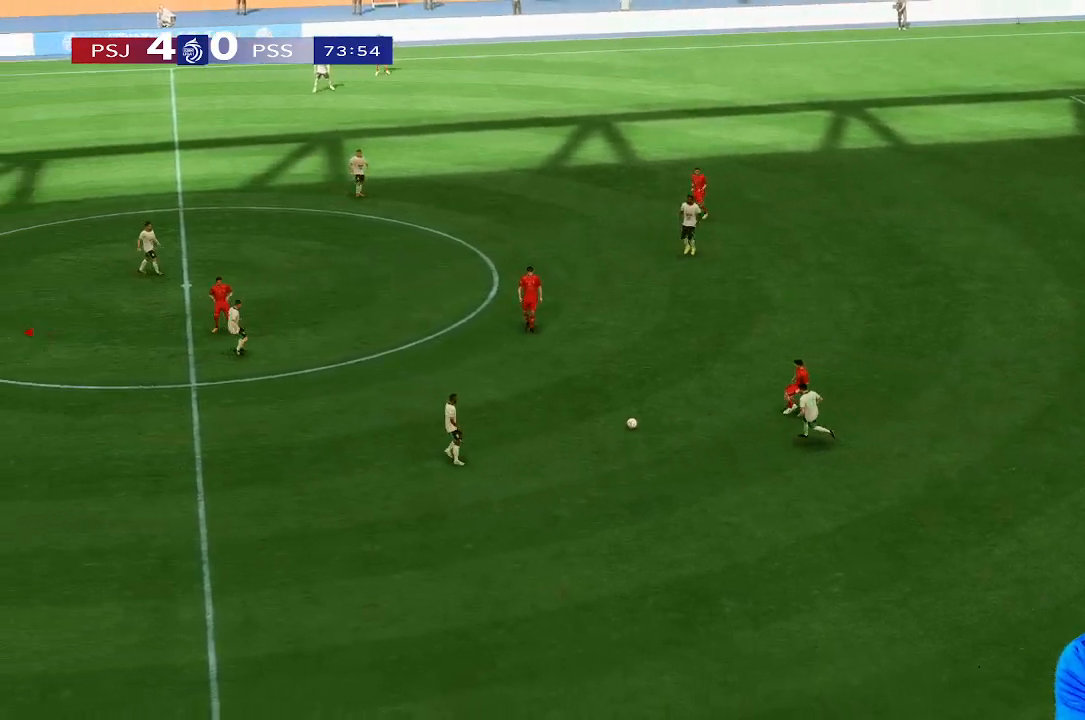
{"buttons": [], "left_stick": "left", "right_stick": "center", "events": []}
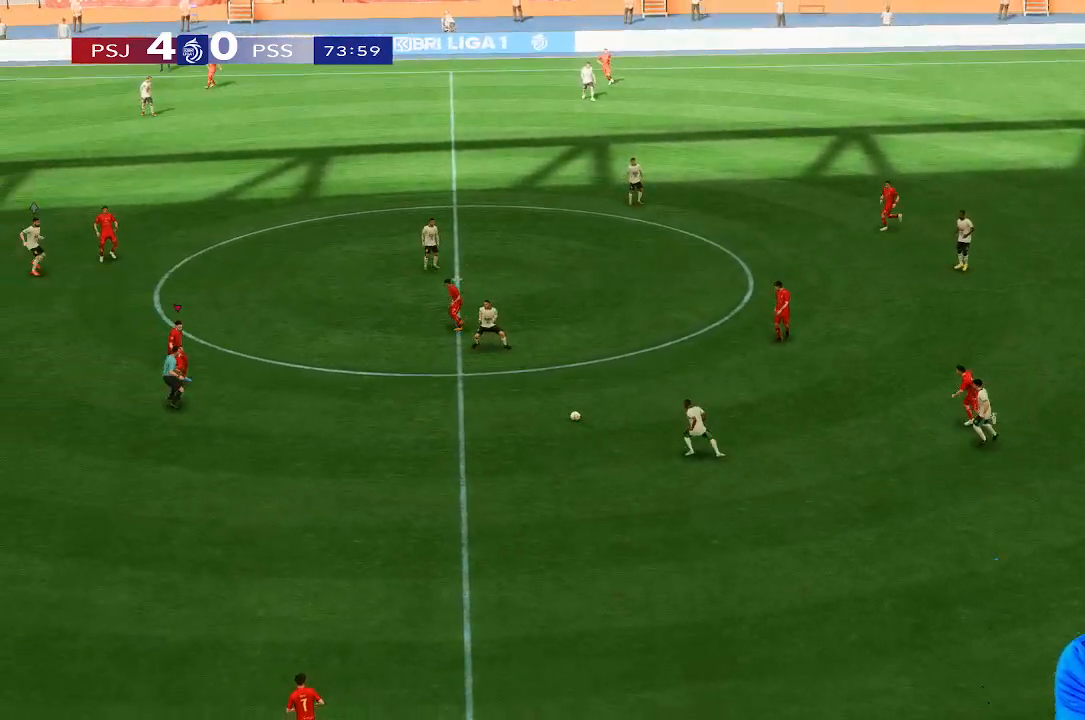
{"buttons": [], "left_stick": "down", "right_stick": "center", "events": [[67, "left_stick", "down"], [233, "left_stick", "down-right"], [500, "left_stick", "down"]]}
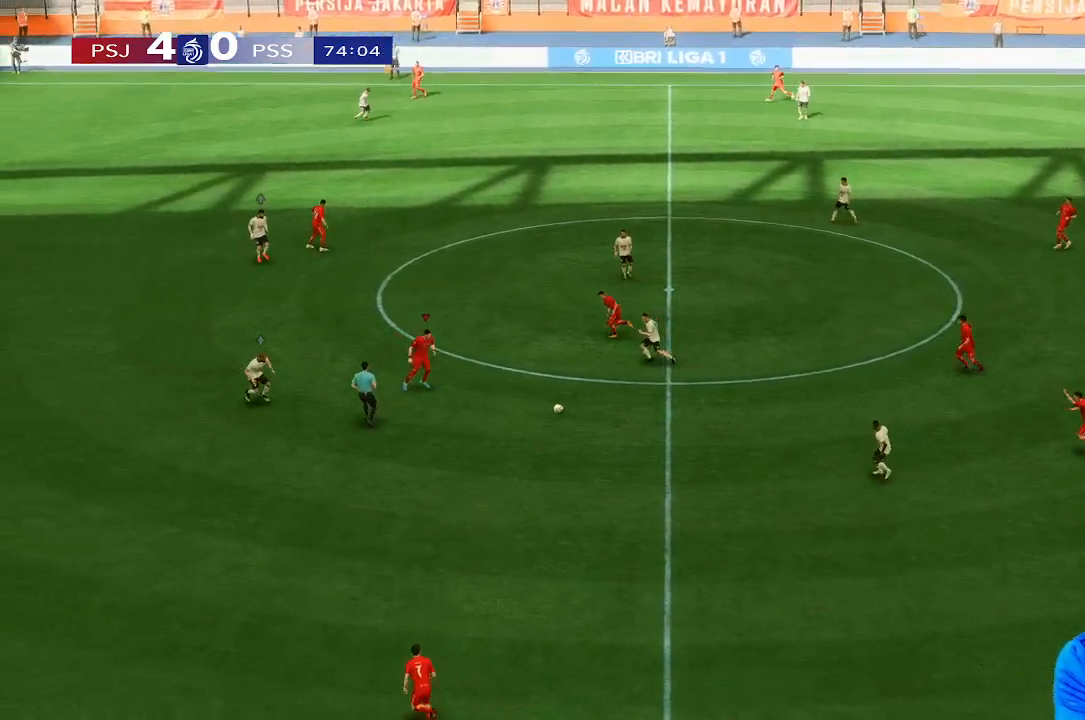
{"buttons": [], "left_stick": "down", "right_stick": "center", "events": []}
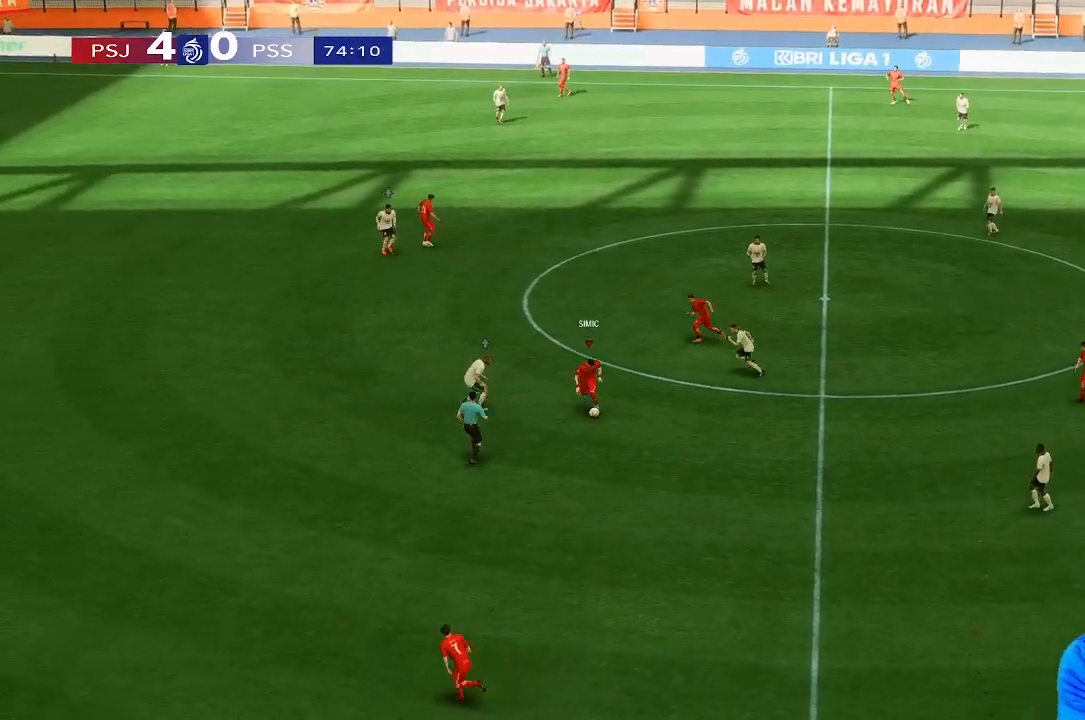
{"buttons": [], "left_stick": "down", "right_stick": "center", "events": []}
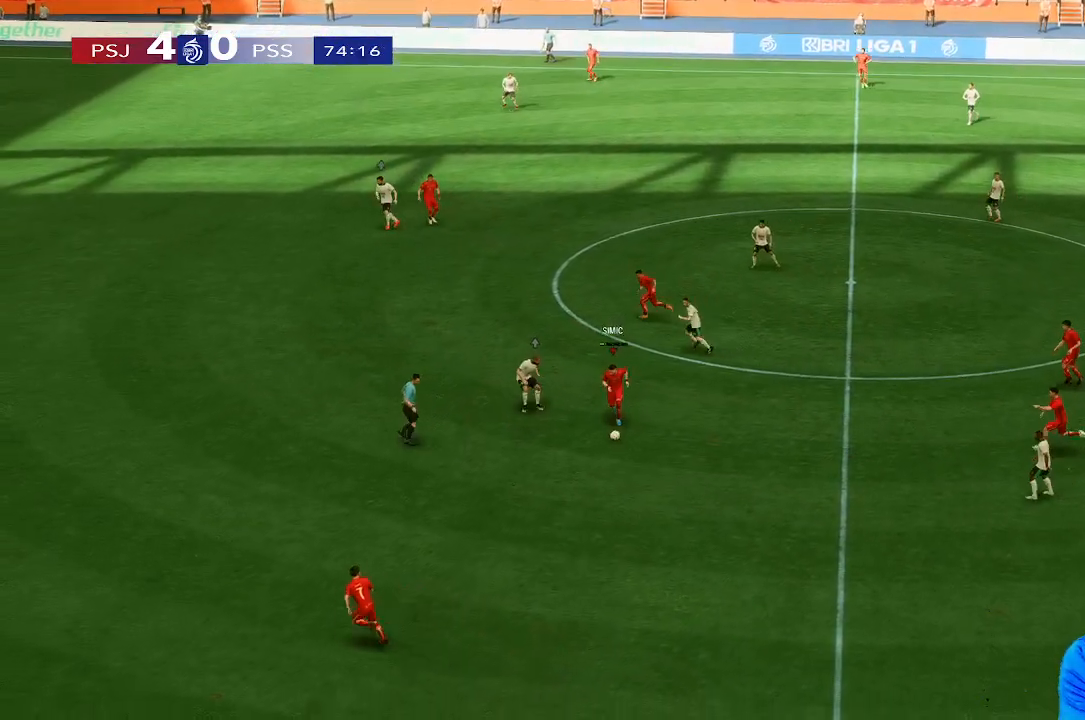
{"buttons": [], "left_stick": "down-left", "right_stick": "center", "events": [[33, "left_stick", "down-left"]]}